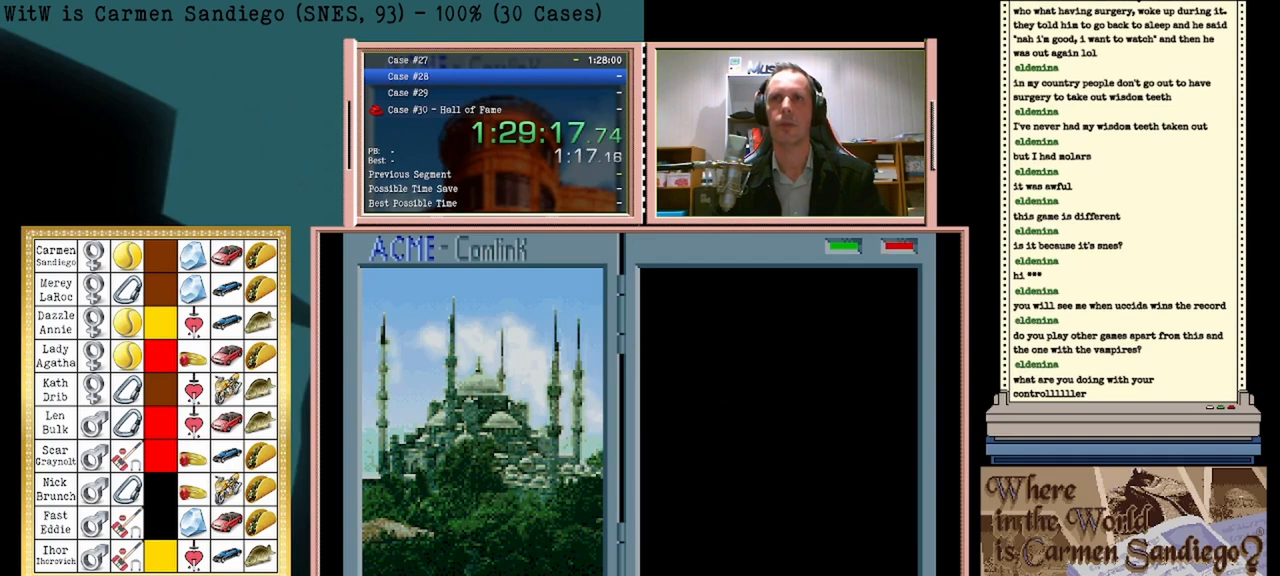
Gameplay with a controller (Nintendo layout); each line is a JSON object with the inputs held at the frame after it. "events" lists button and stick changes between this image and that frame as [ms after this image, input, new state], when the widget could be followed in between. Not read: L2 L3 R2 R3 left_stick right_stick.
{"buttons": [], "events": []}
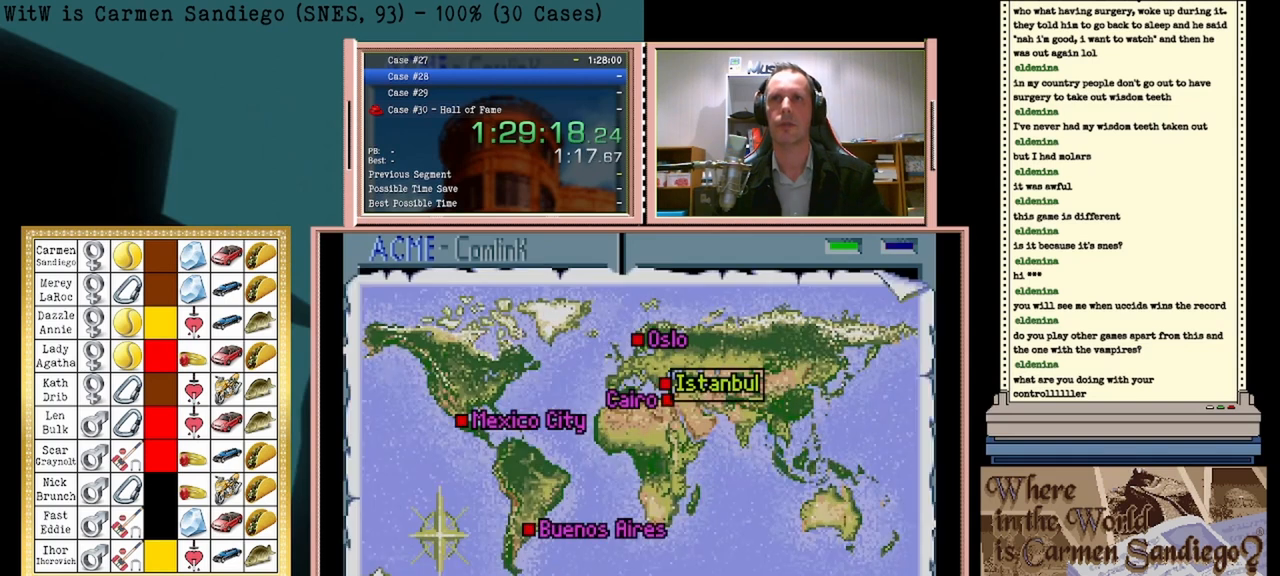
{"buttons": [], "events": []}
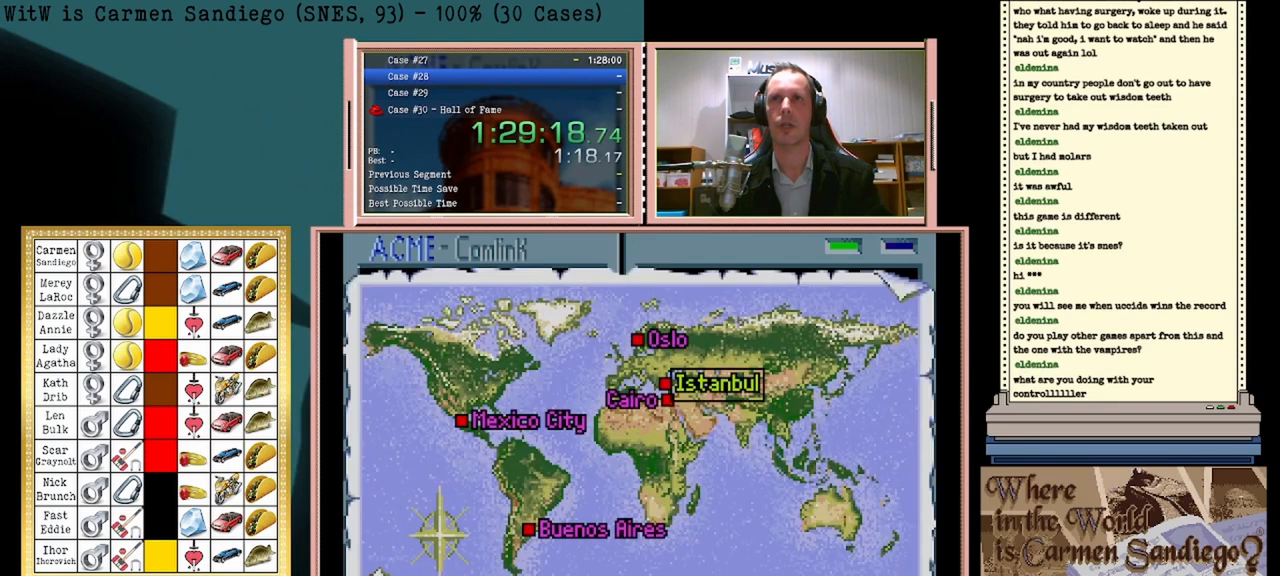
{"buttons": [], "events": [[333, "DPAD_DOWN", "down"], [500, "DPAD_DOWN", "up"]]}
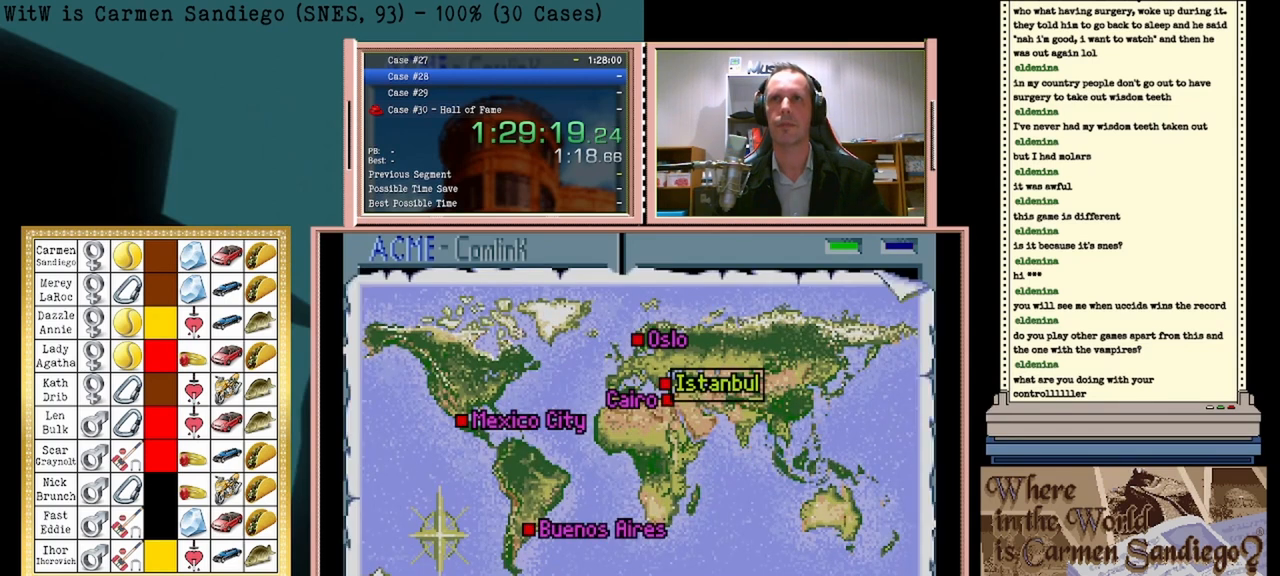
{"buttons": [], "events": []}
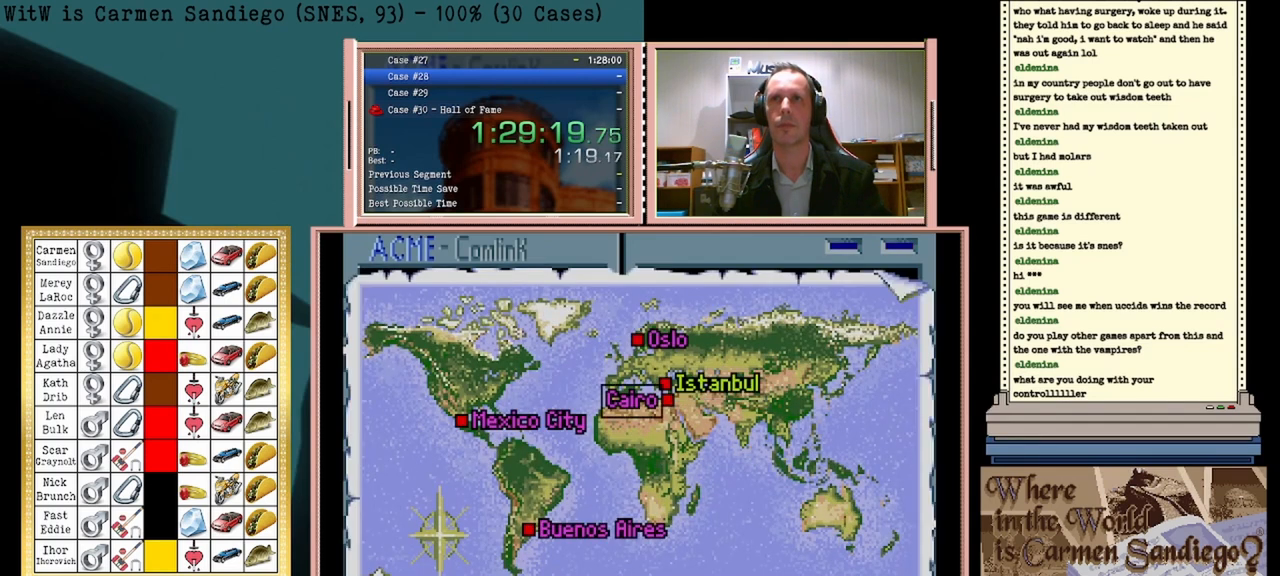
{"buttons": ["A"], "events": [[208, "A", "down"]]}
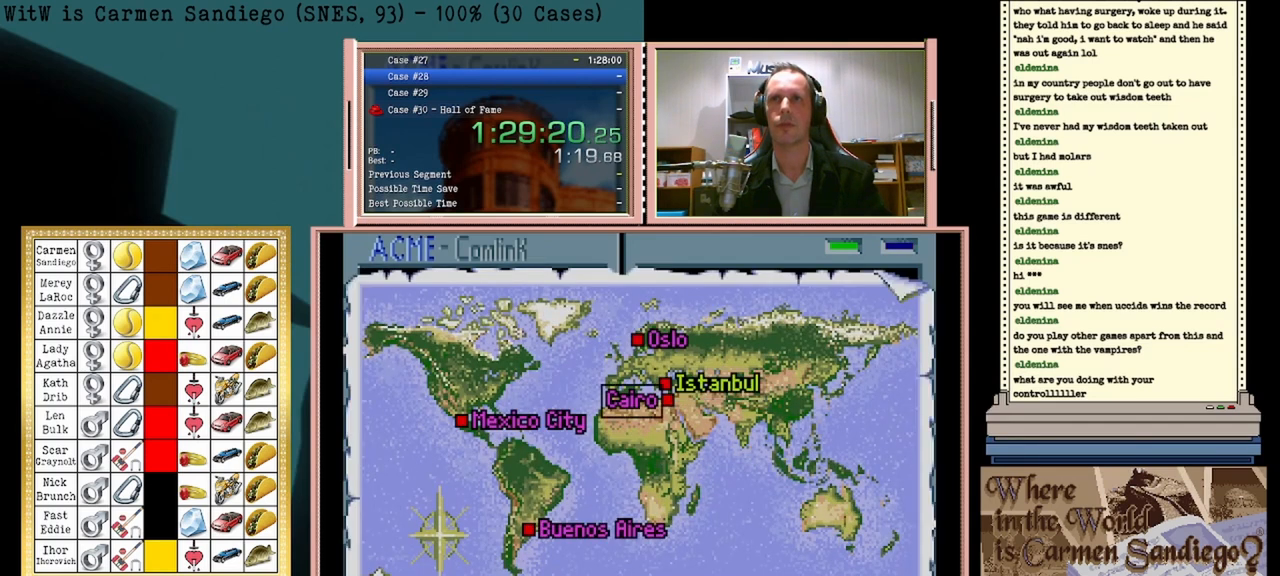
{"buttons": ["A"], "events": []}
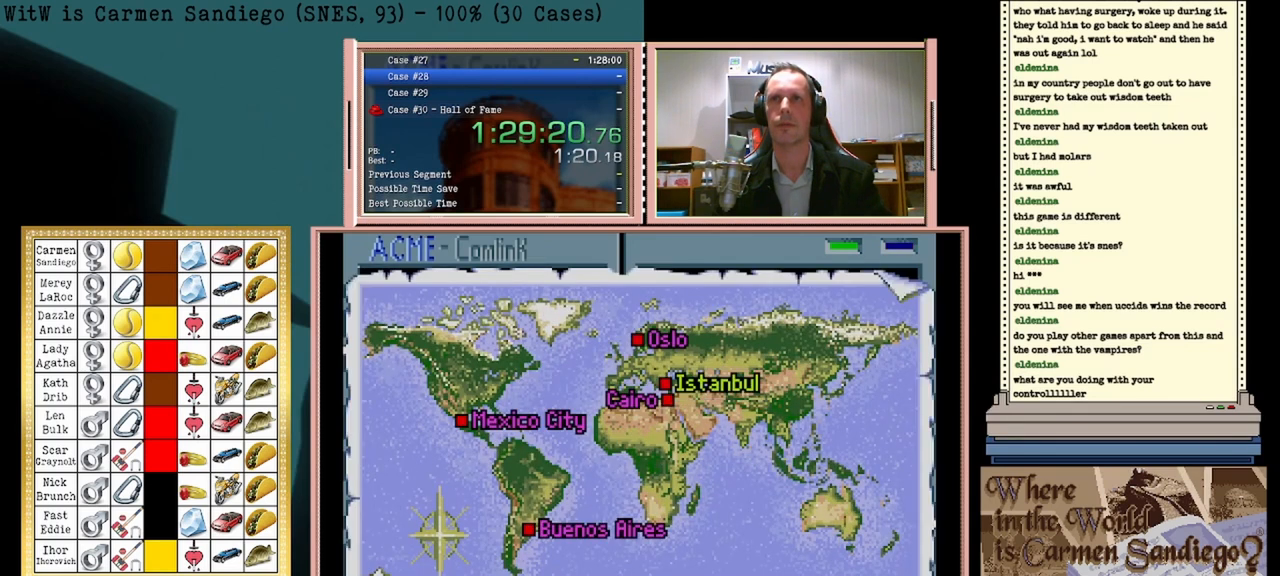
{"buttons": ["A"], "events": []}
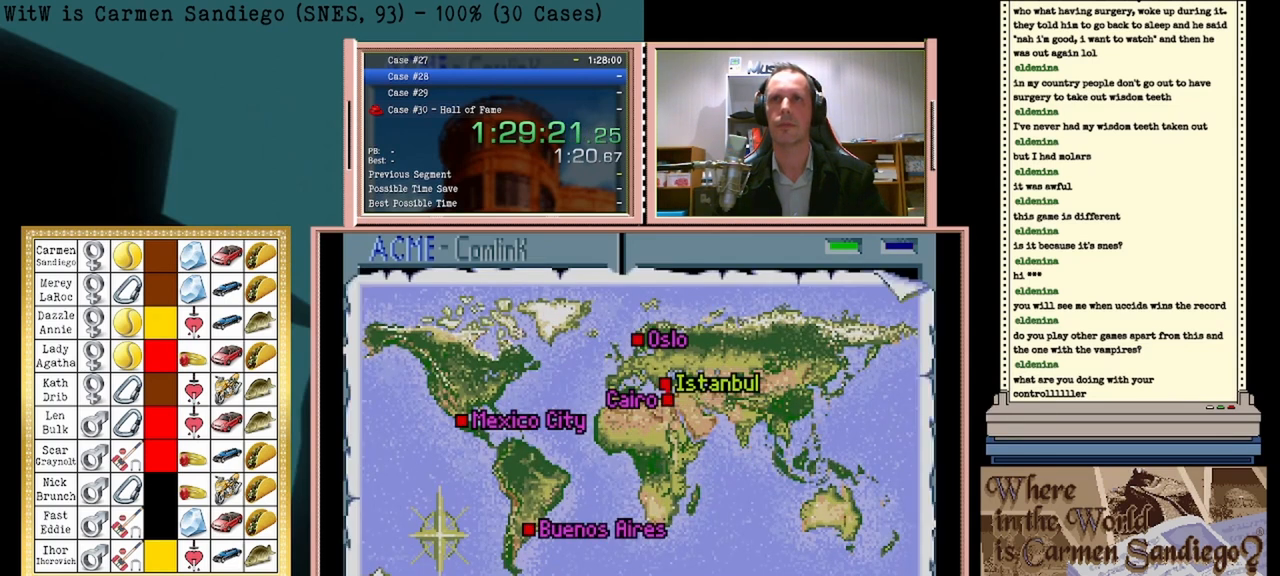
{"buttons": ["A"], "events": []}
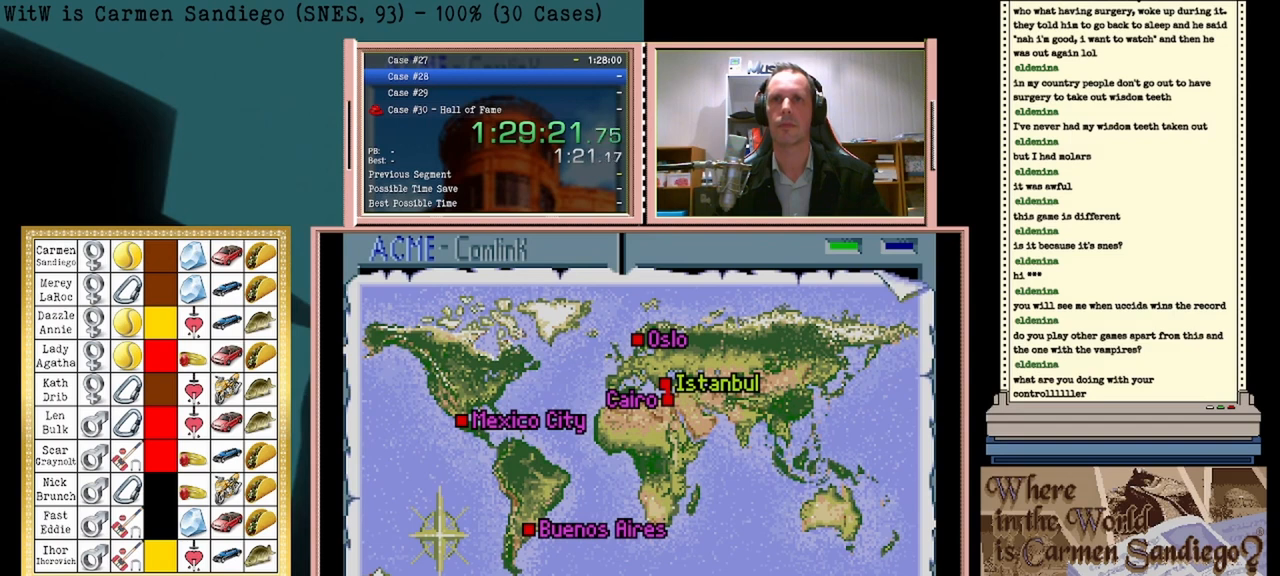
{"buttons": ["A"], "events": []}
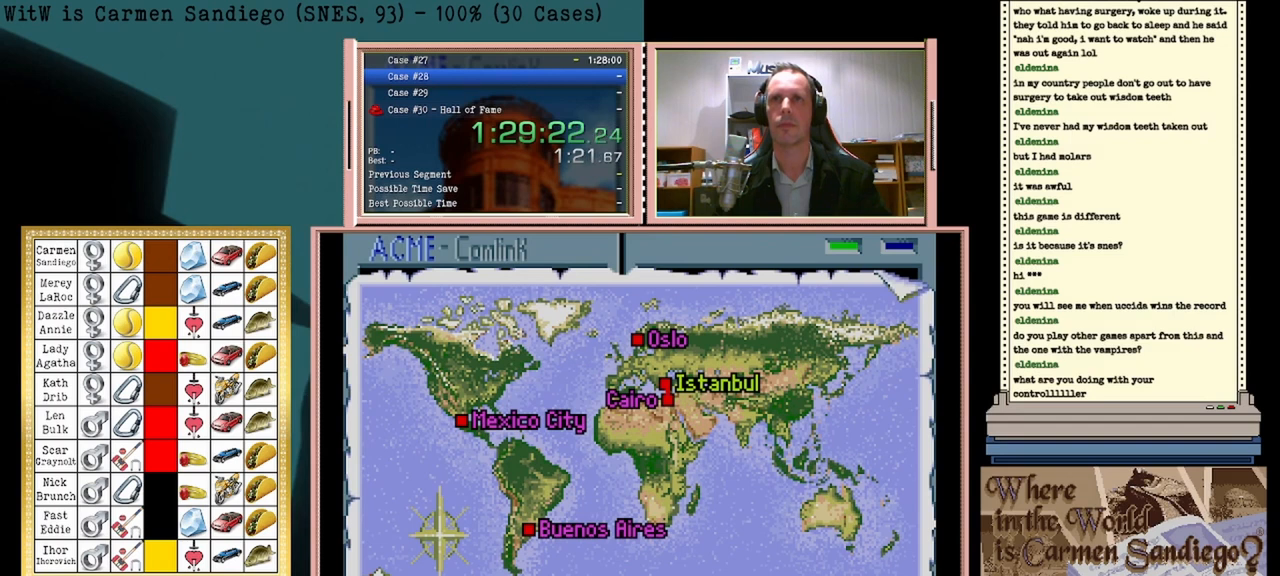
{"buttons": ["A"], "events": []}
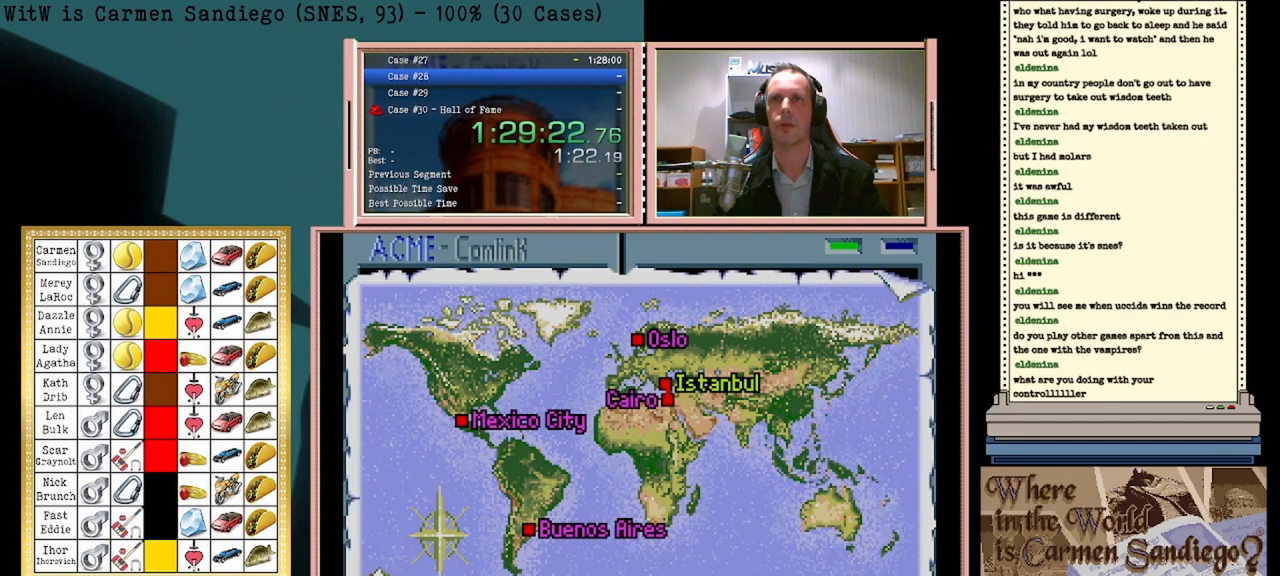
{"buttons": ["A"], "events": []}
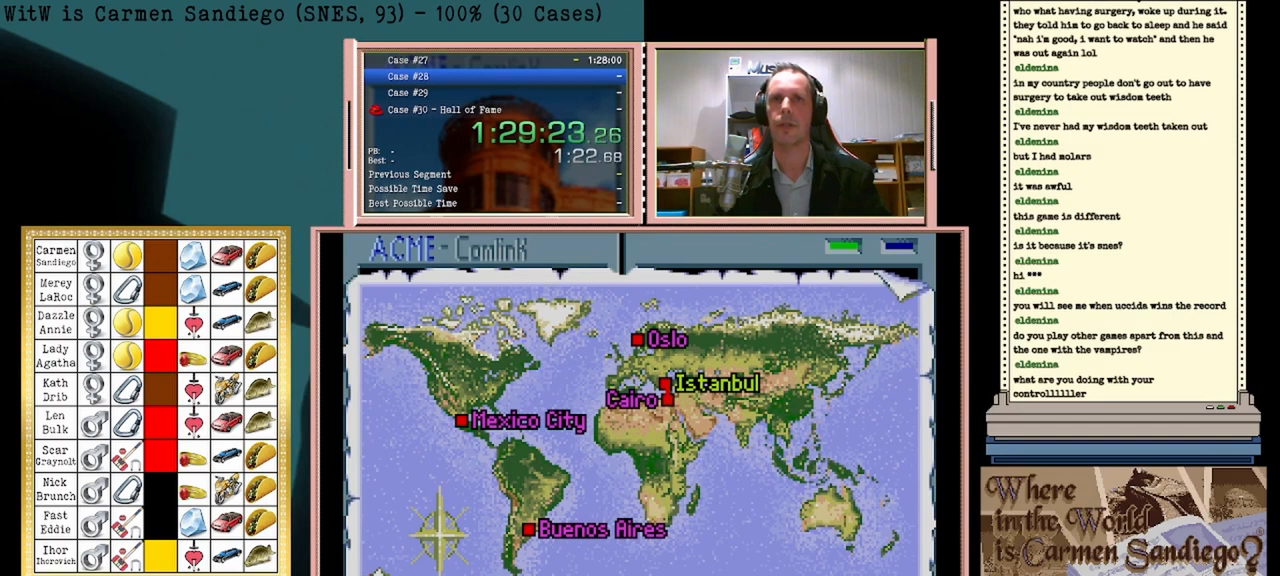
{"buttons": ["A"], "events": []}
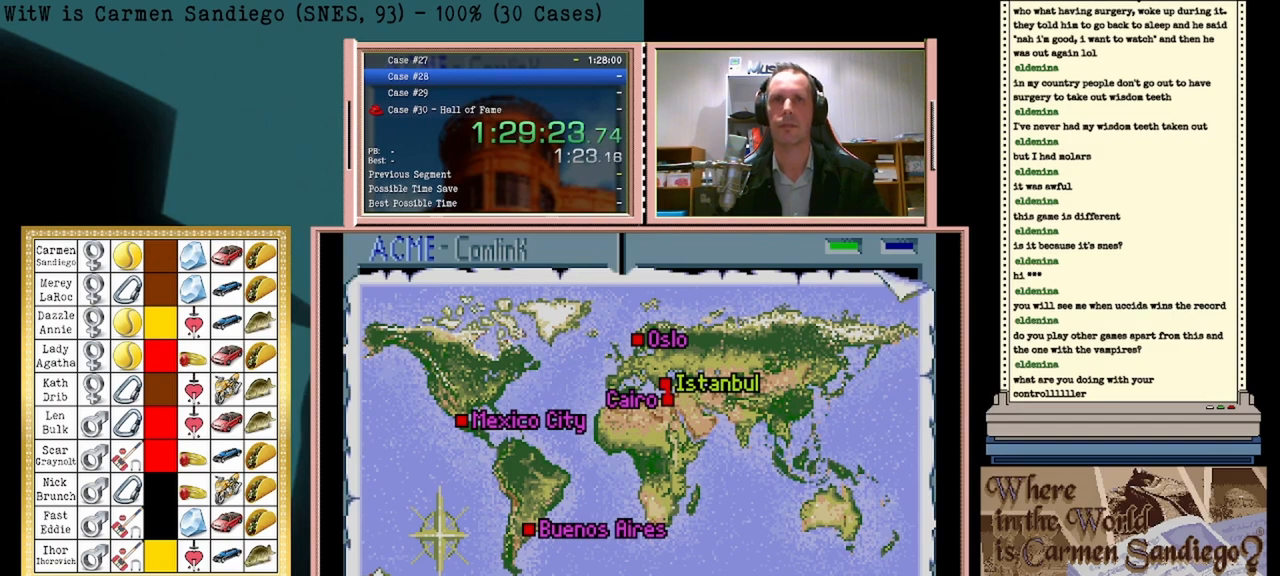
{"buttons": ["A"], "events": []}
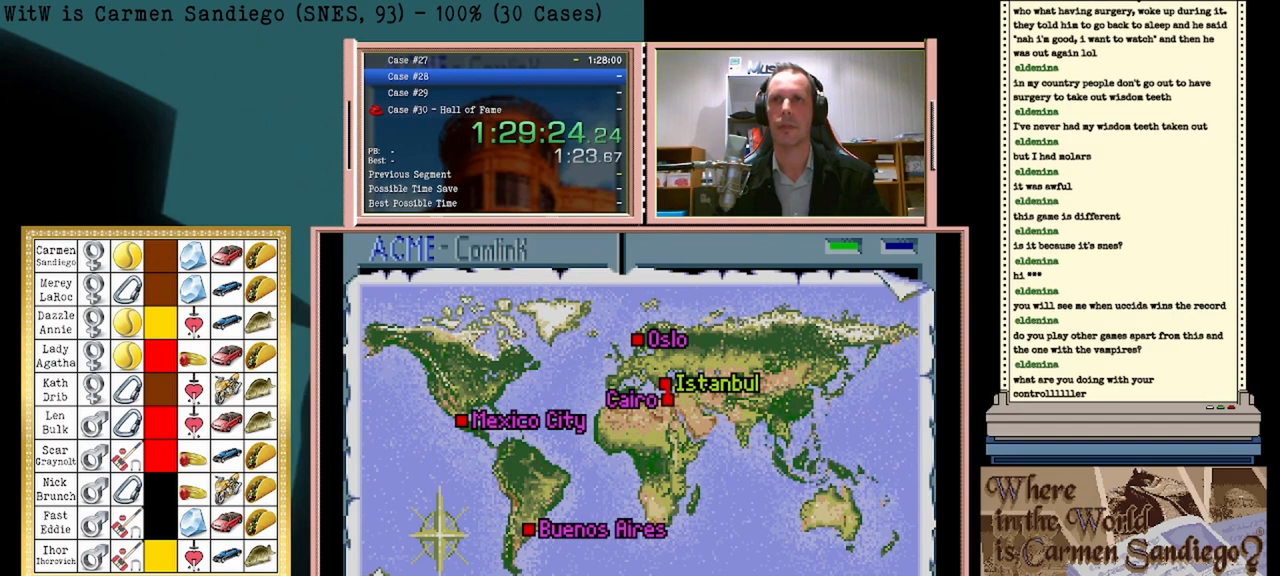
{"buttons": ["A"], "events": []}
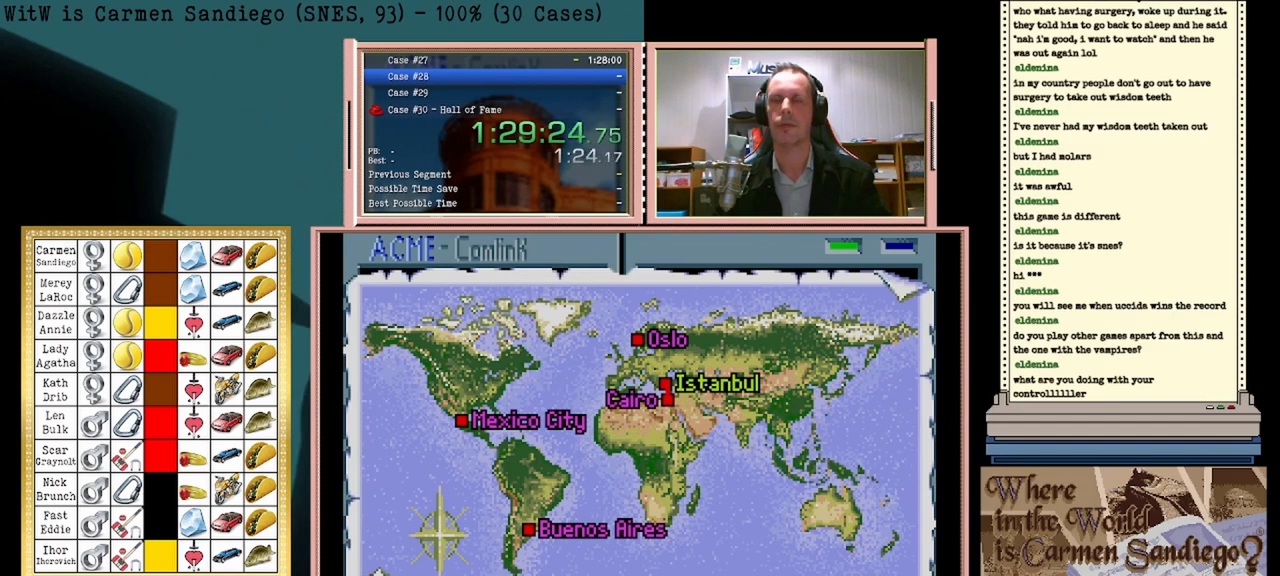
{"buttons": ["A"], "events": []}
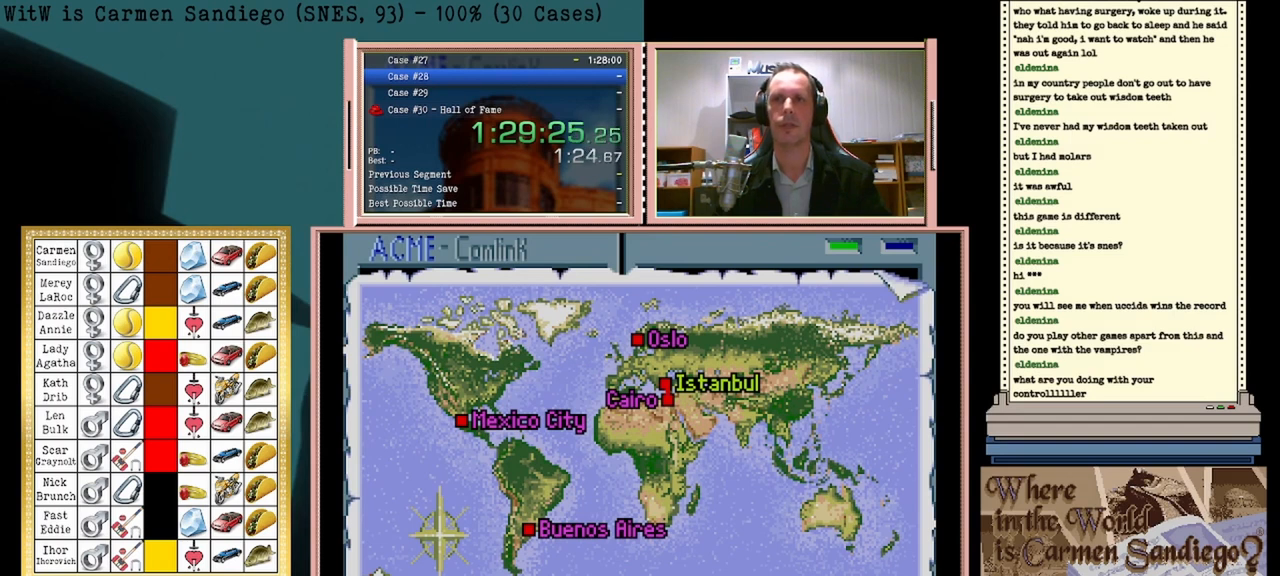
{"buttons": ["A"], "events": []}
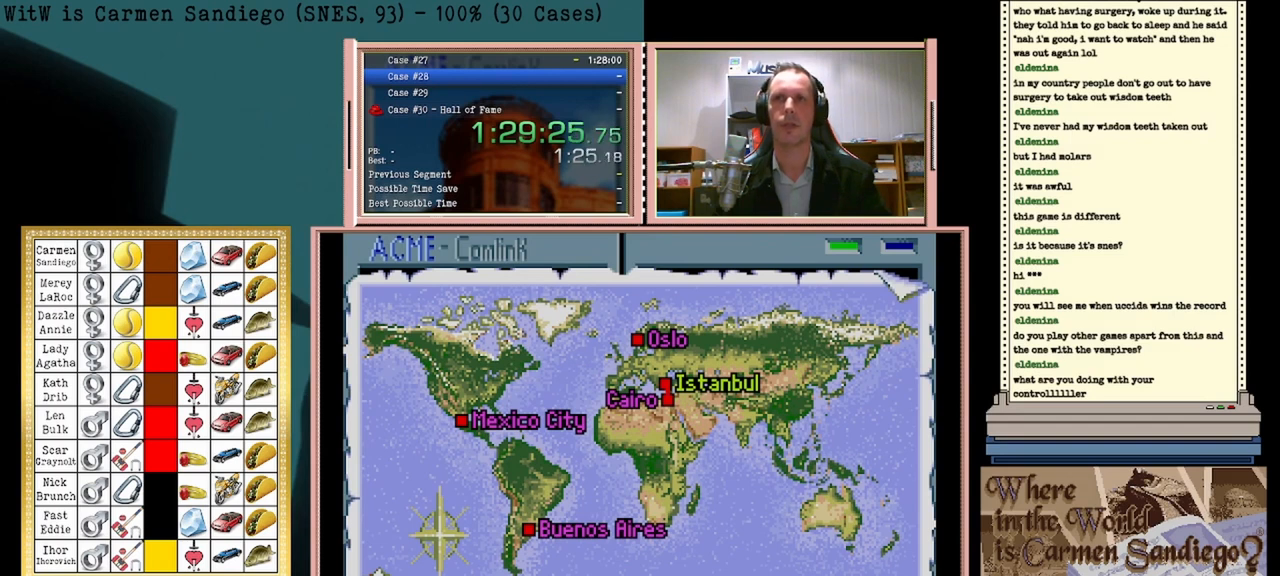
{"buttons": ["A"], "events": []}
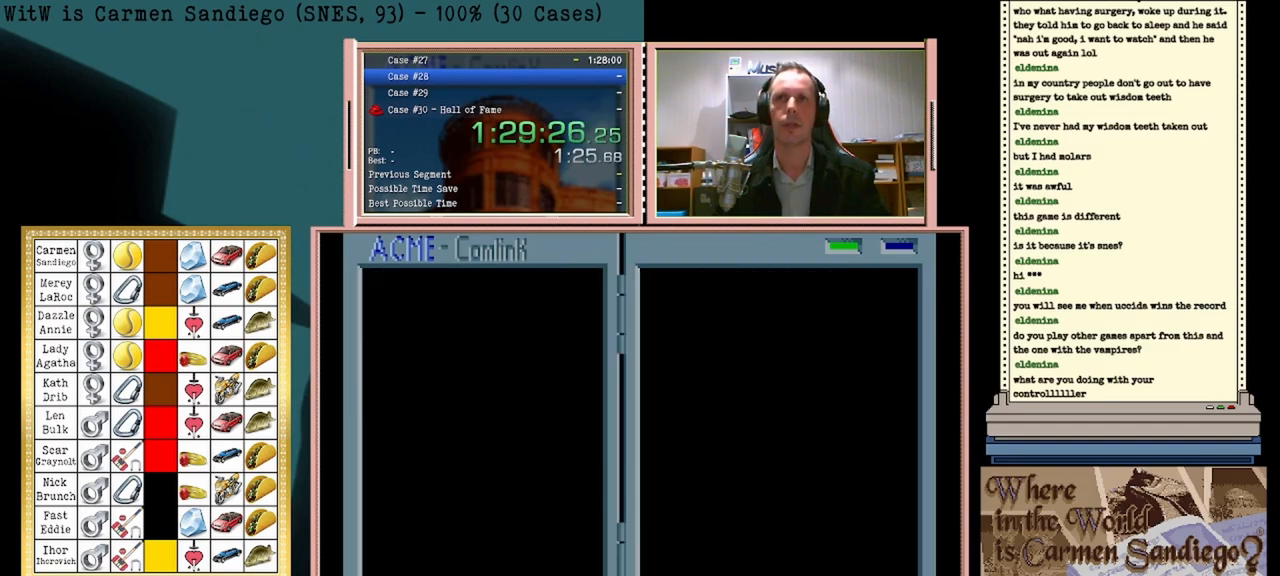
{"buttons": ["A"], "events": []}
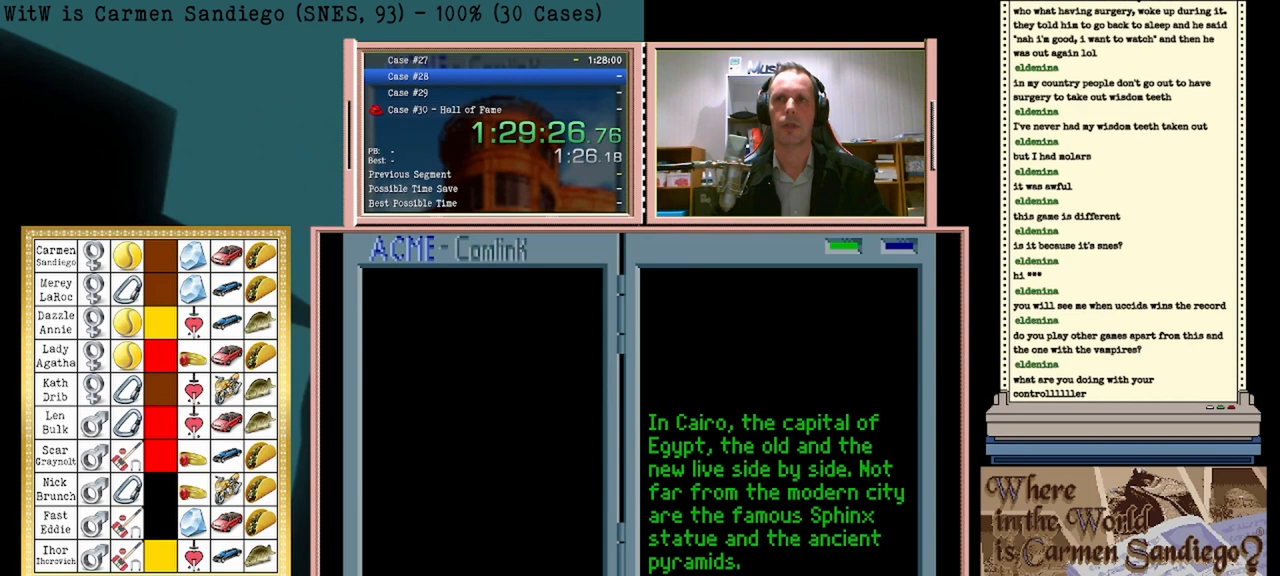
{"buttons": ["A"], "events": []}
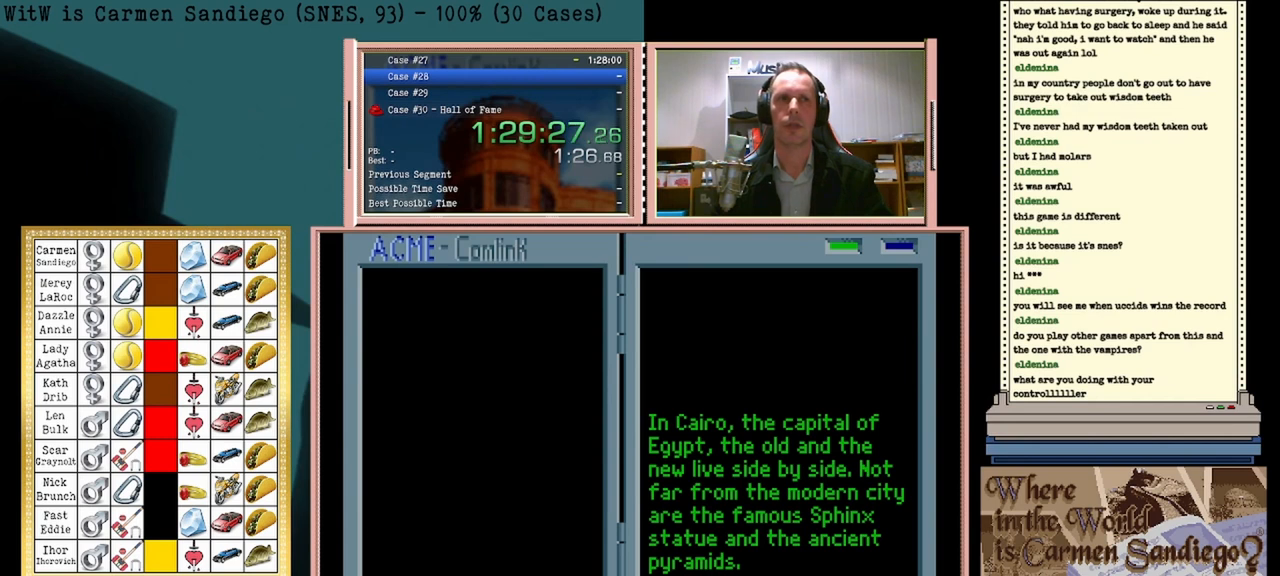
{"buttons": ["A"], "events": []}
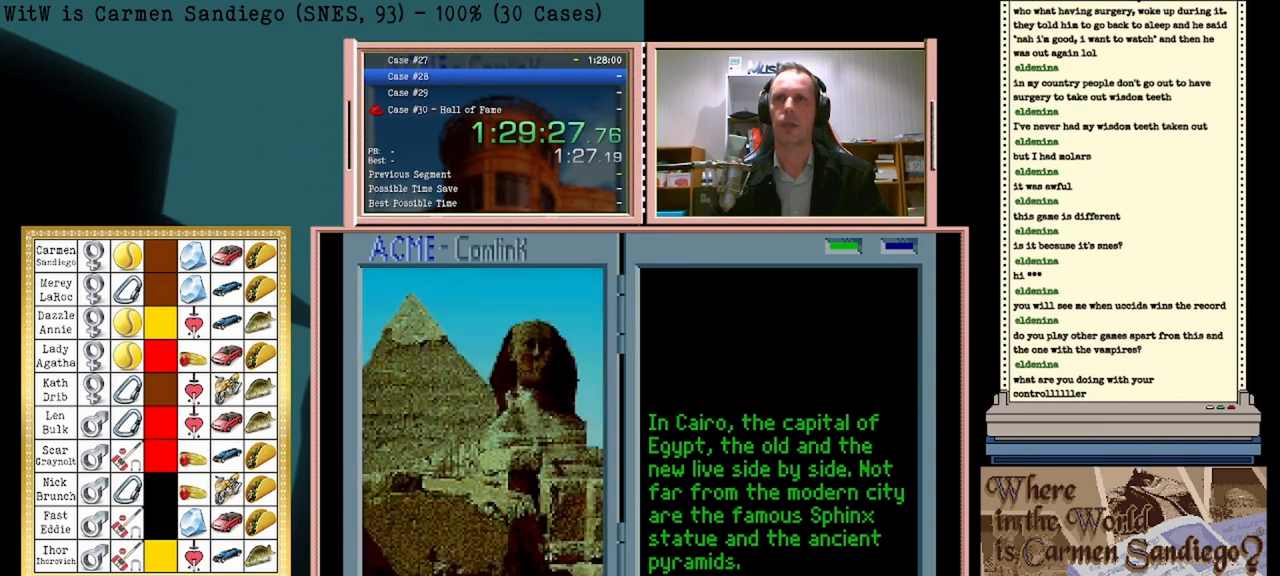
{"buttons": ["A"], "events": []}
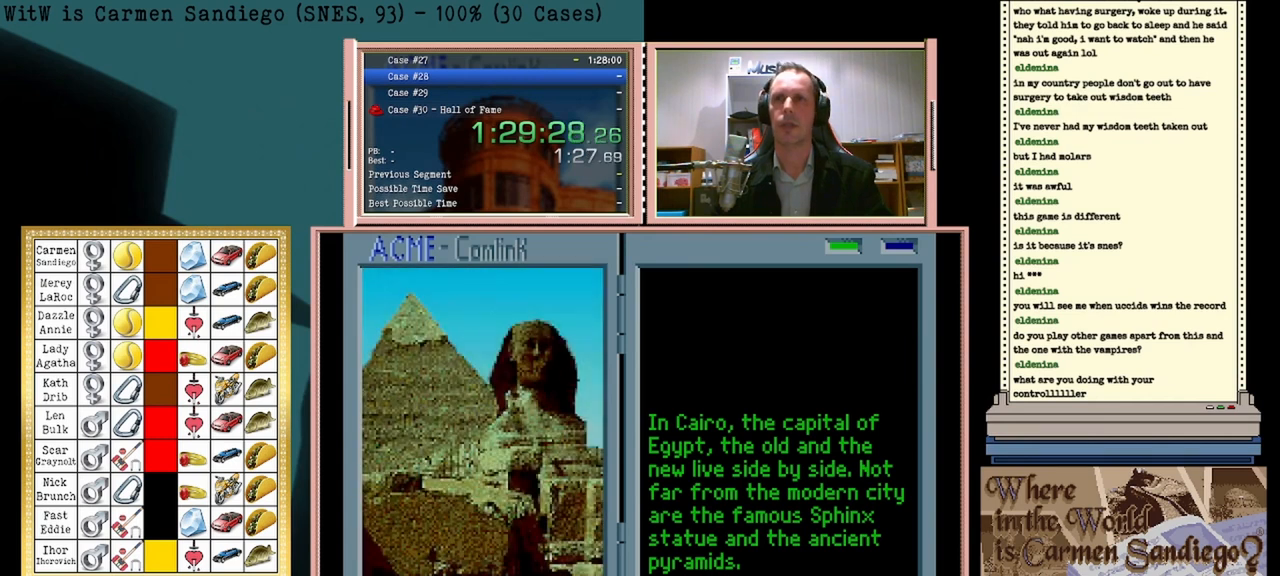
{"buttons": ["A"], "events": []}
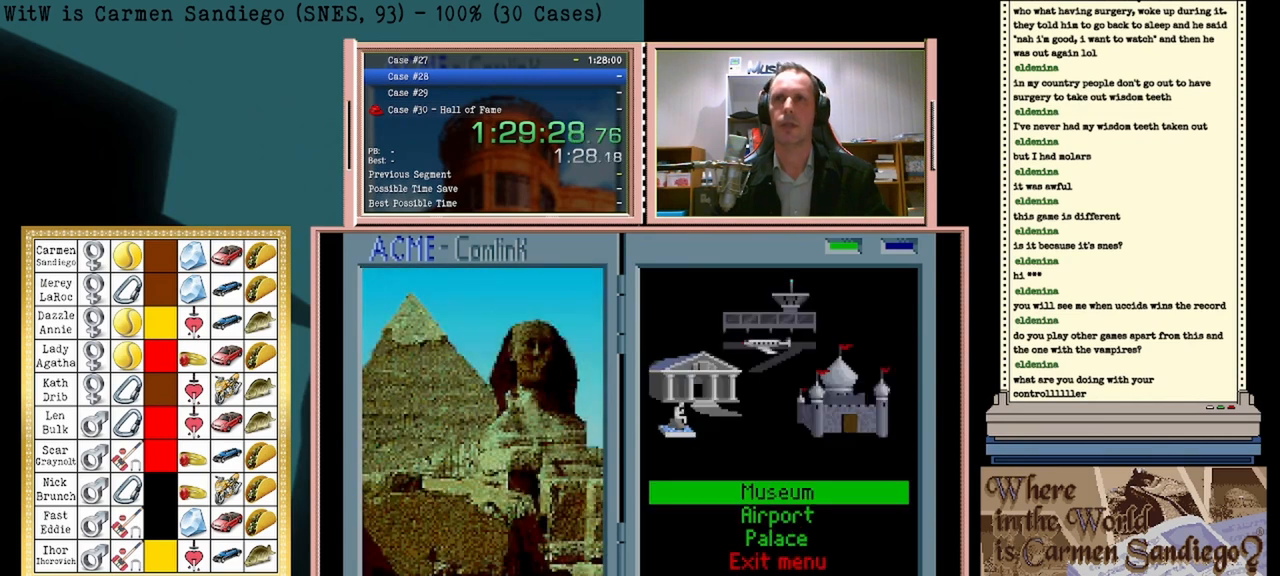
{"buttons": ["A"], "events": []}
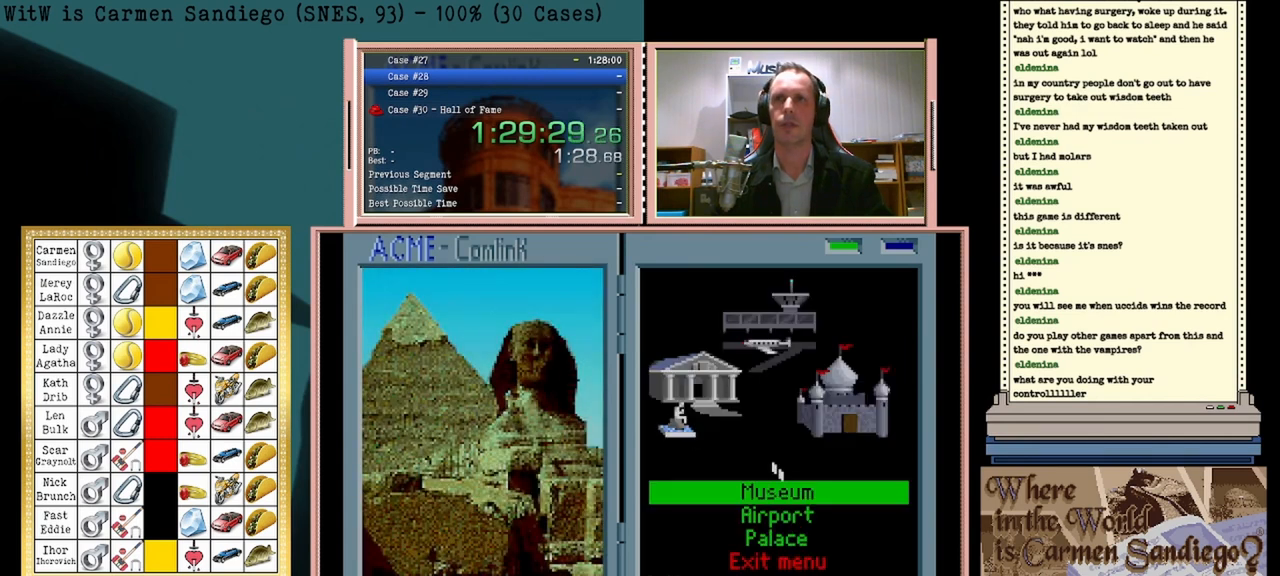
{"buttons": ["A"], "events": []}
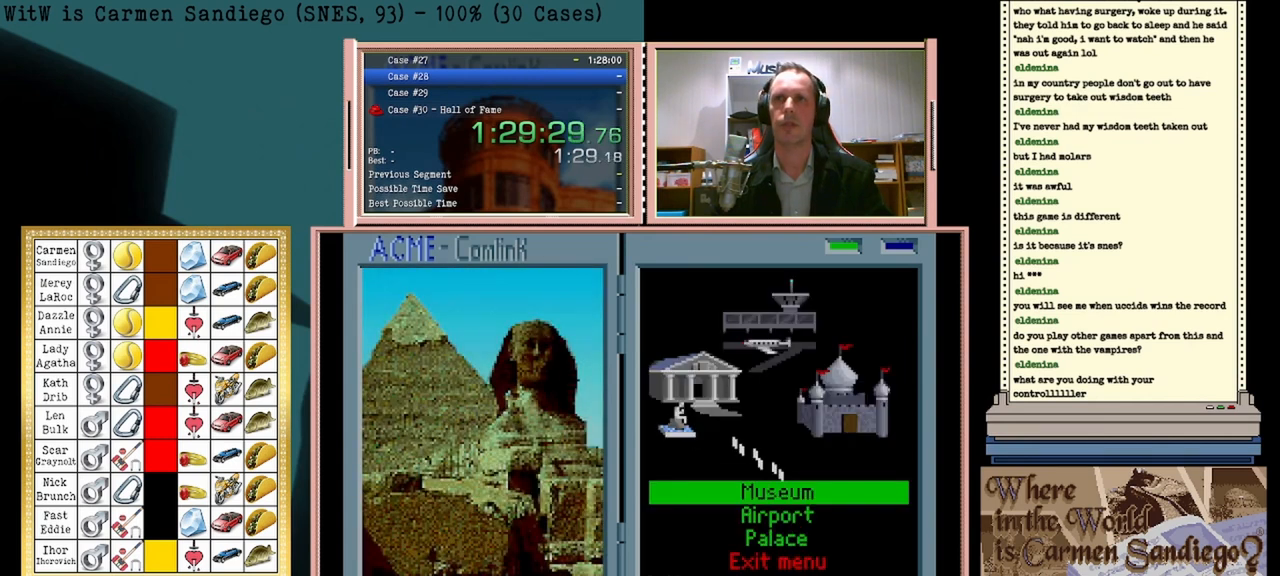
{"buttons": ["A"], "events": []}
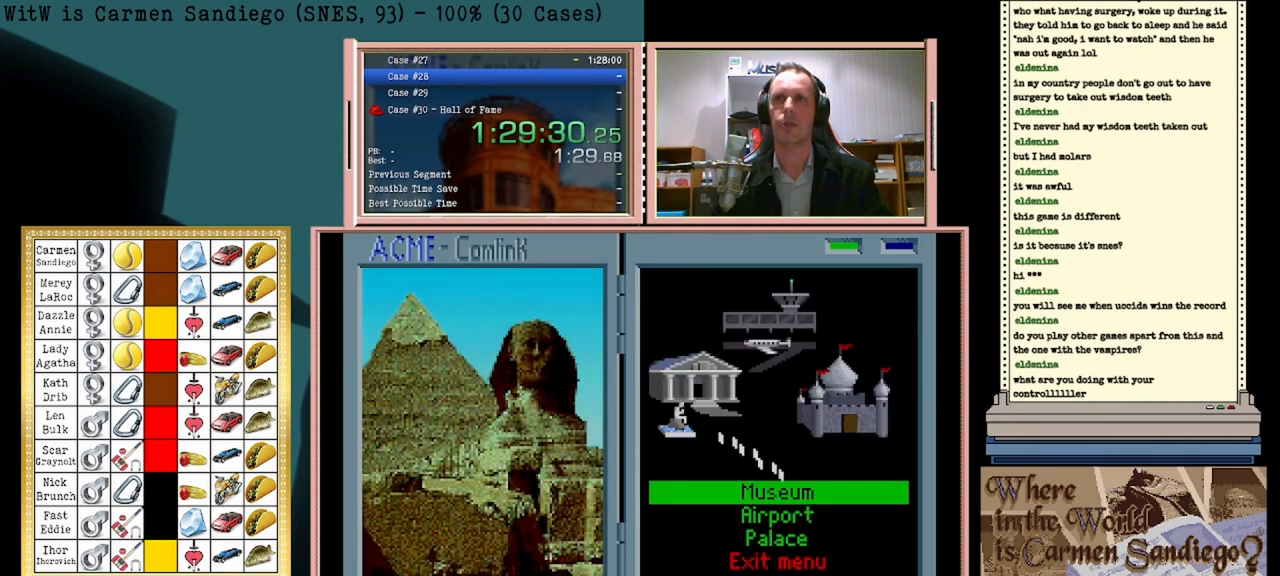
{"buttons": ["A"], "events": []}
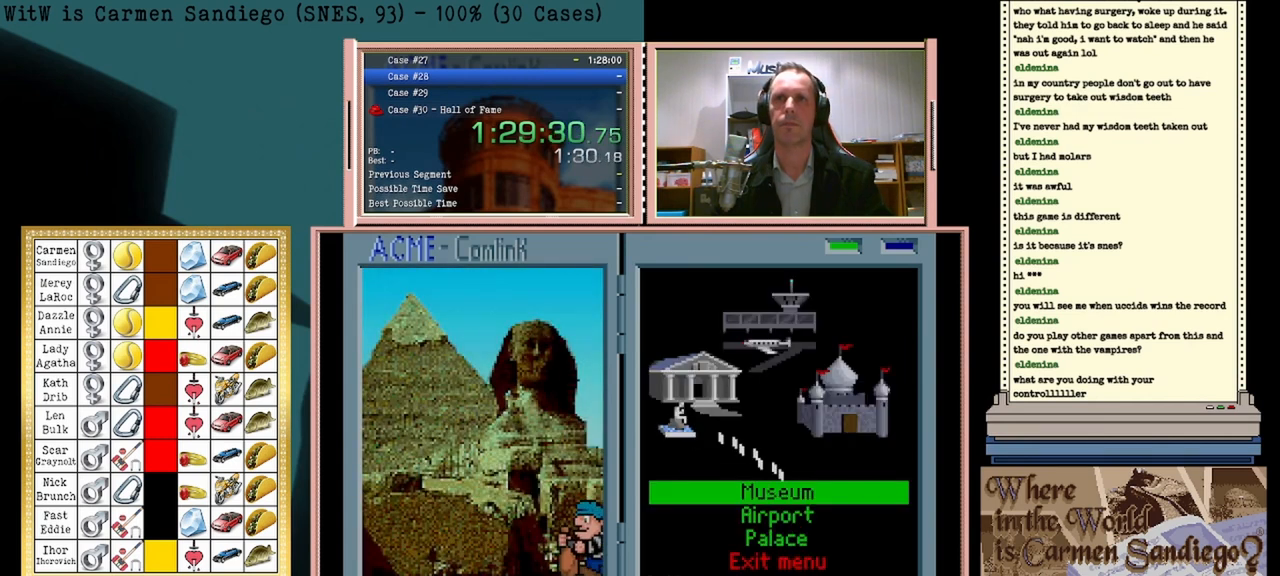
{"buttons": ["A"], "events": []}
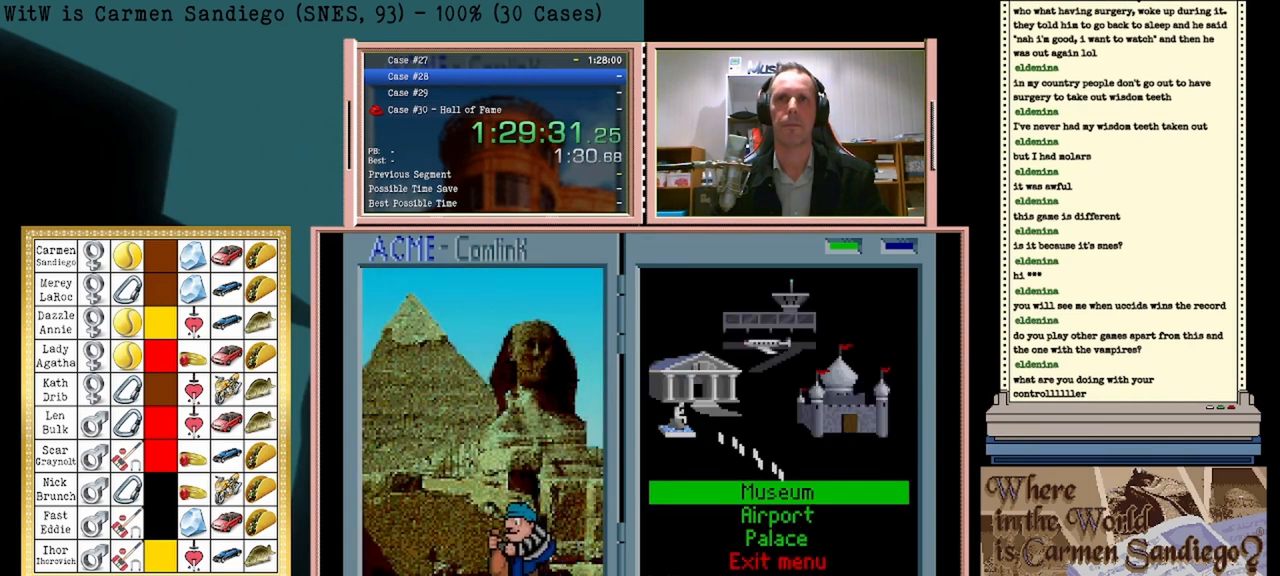
{"buttons": ["A"], "events": []}
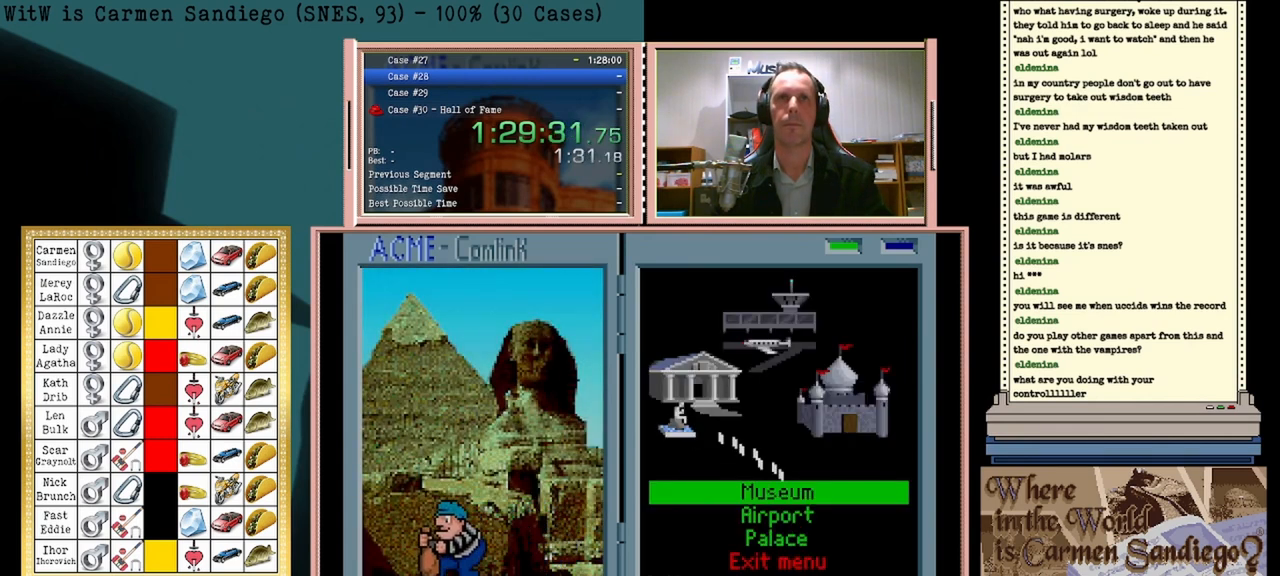
{"buttons": ["A"], "events": []}
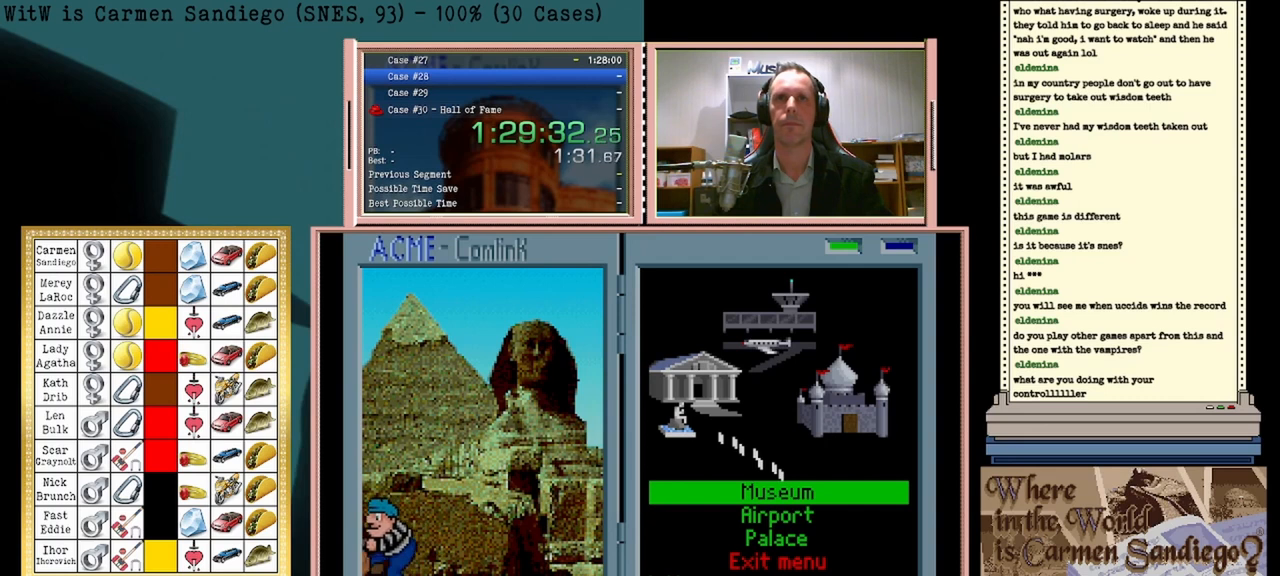
{"buttons": ["A"], "events": []}